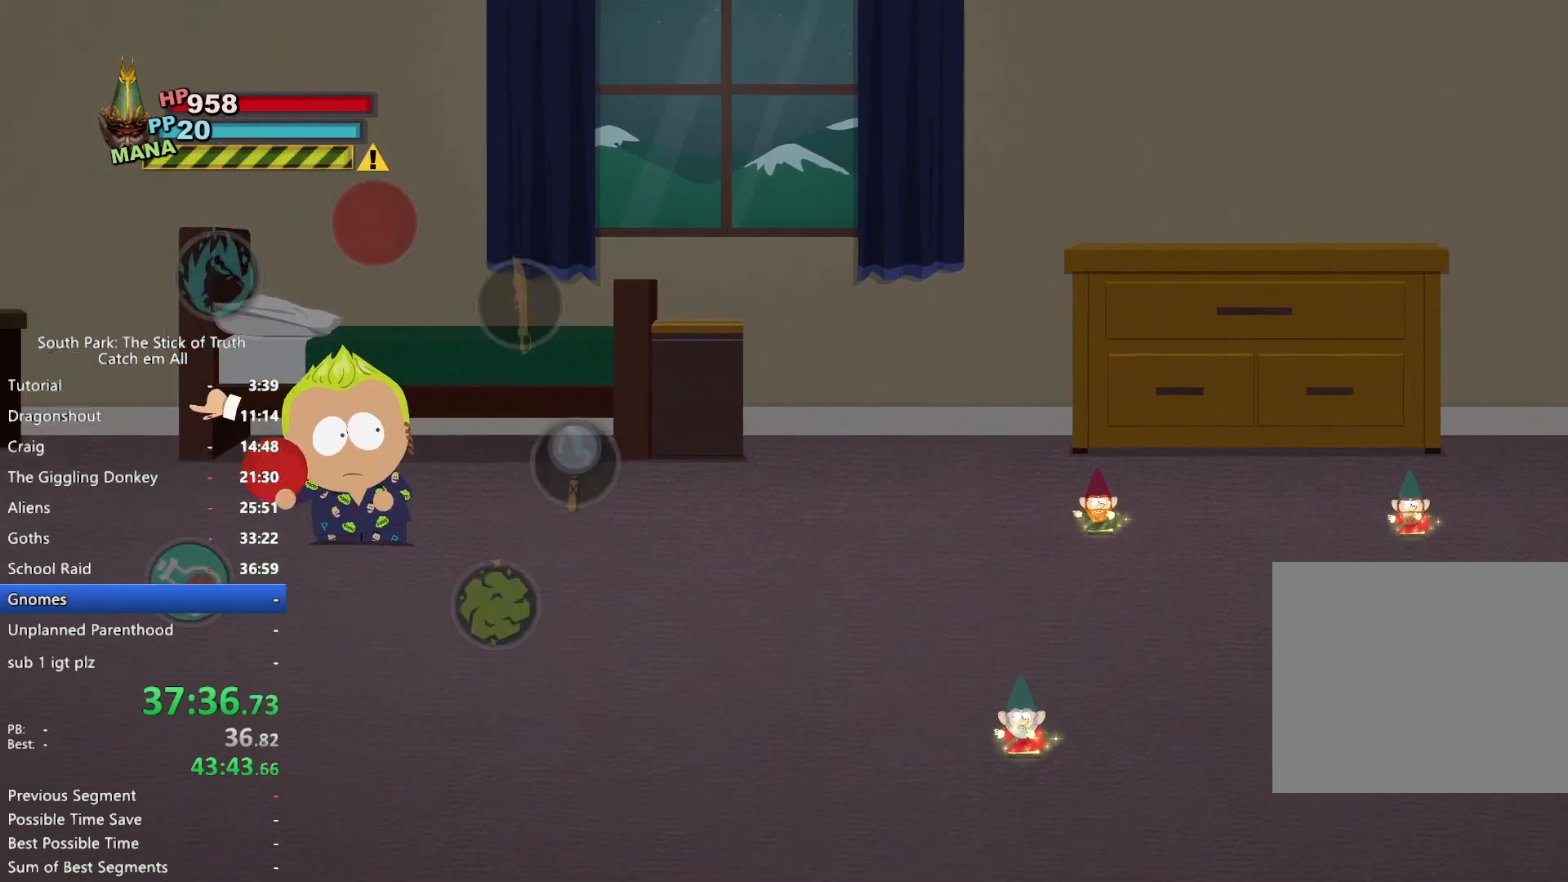
Gameplay with a controller (Xbox layout); each line is a JSON object with the inputs held at the frame after it (dt_ms = milliseconds from this image to that frame). "button_events" lists button changes between this image and that frame as [ms after this image, input, new state], when the widget could be followed in between (sticks are given only as held states). Not read: HOME L3 R3.
{"dt_ms": 500, "buttons": [], "left_stick": "up", "right_stick": "center", "button_events": [[50, "A", "down"], [117, "A", "up"], [167, "A", "down"], [233, "A", "up"]]}
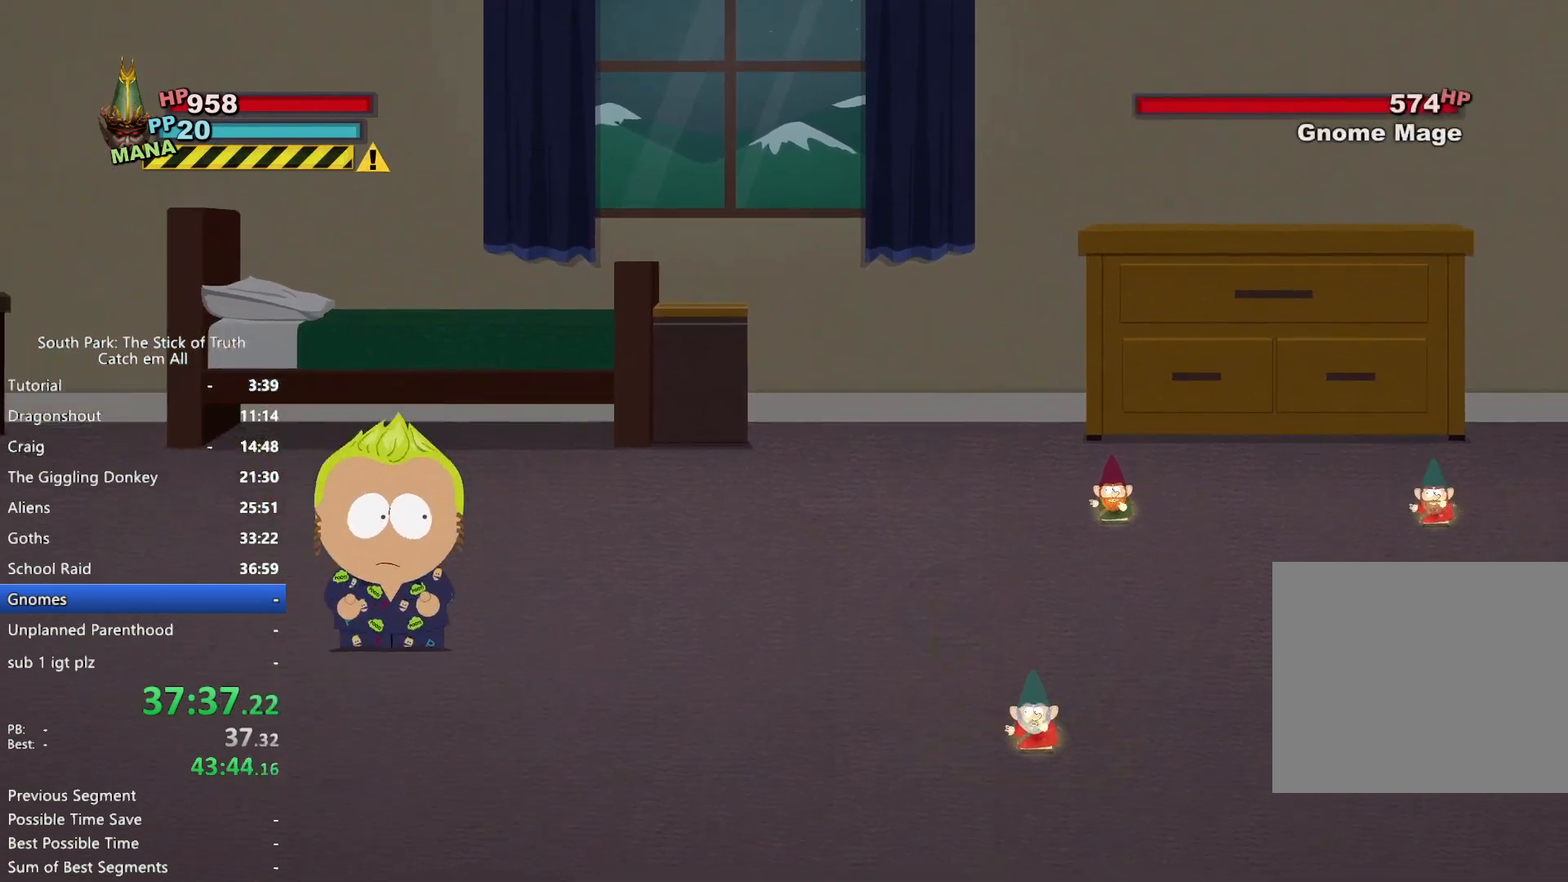
{"dt_ms": 500, "buttons": [], "left_stick": "left", "right_stick": "center", "button_events": []}
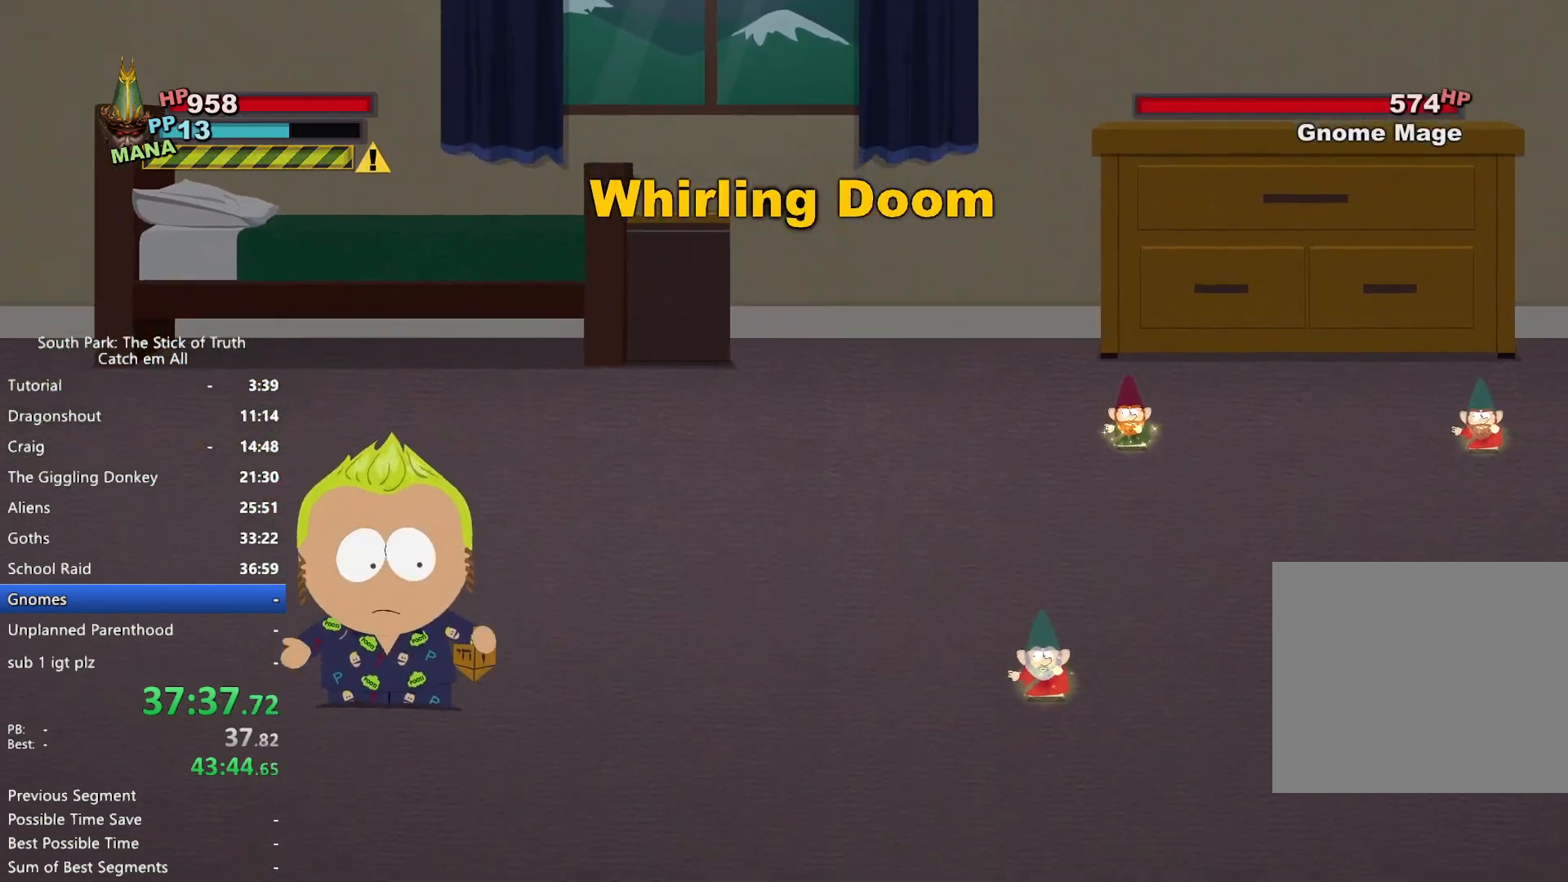
{"dt_ms": 500, "buttons": [], "left_stick": "right", "right_stick": "center", "button_events": []}
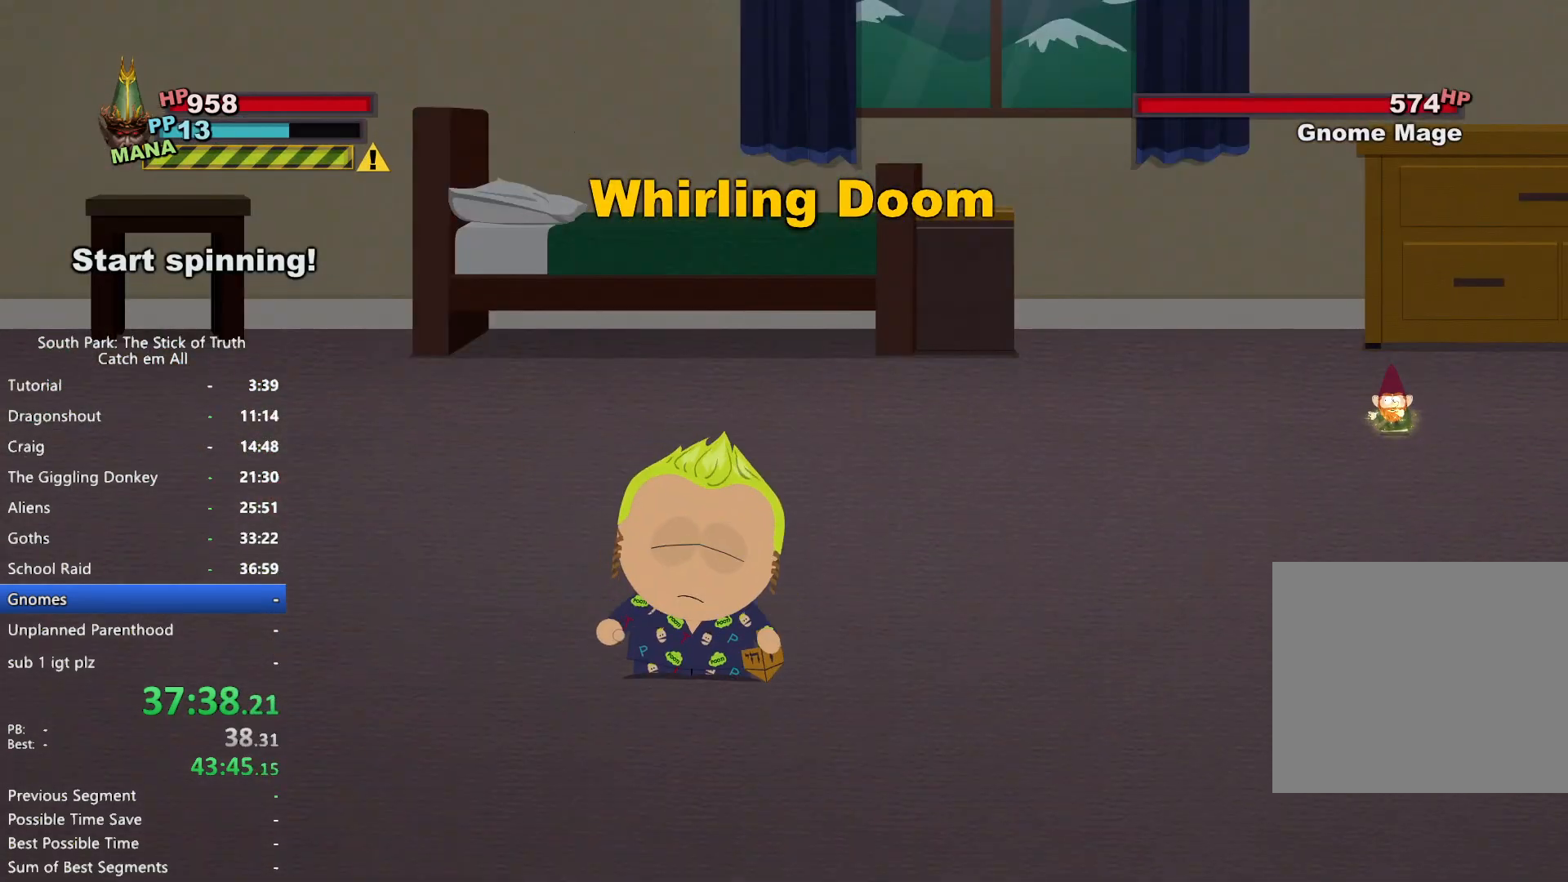
{"dt_ms": 500, "buttons": [], "left_stick": "down-left", "right_stick": "center", "button_events": []}
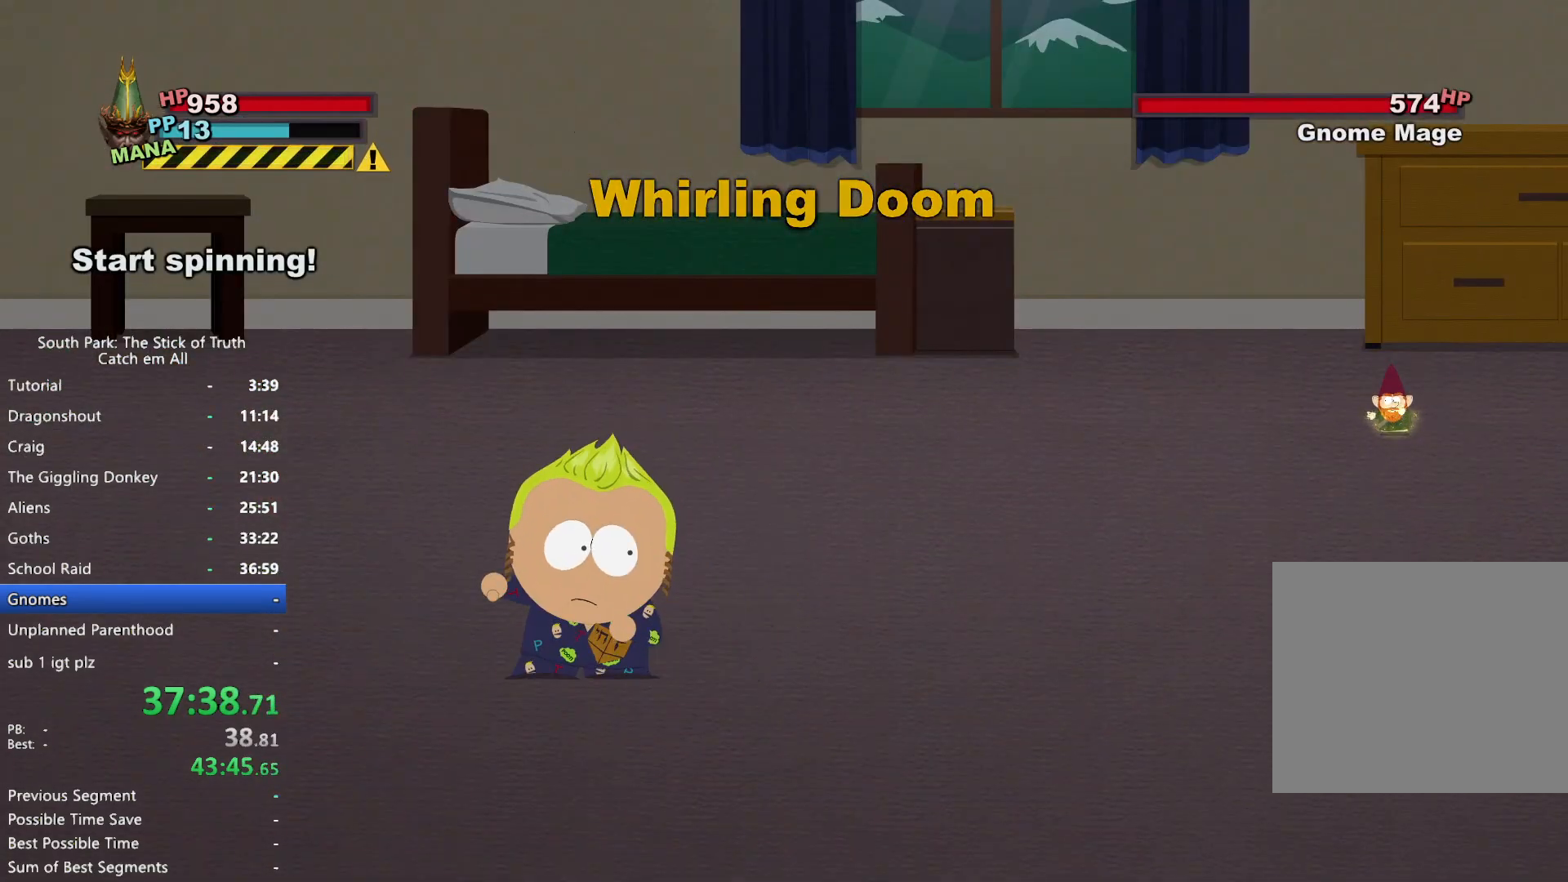
{"dt_ms": 500, "buttons": [], "left_stick": "up-right", "right_stick": "center", "button_events": []}
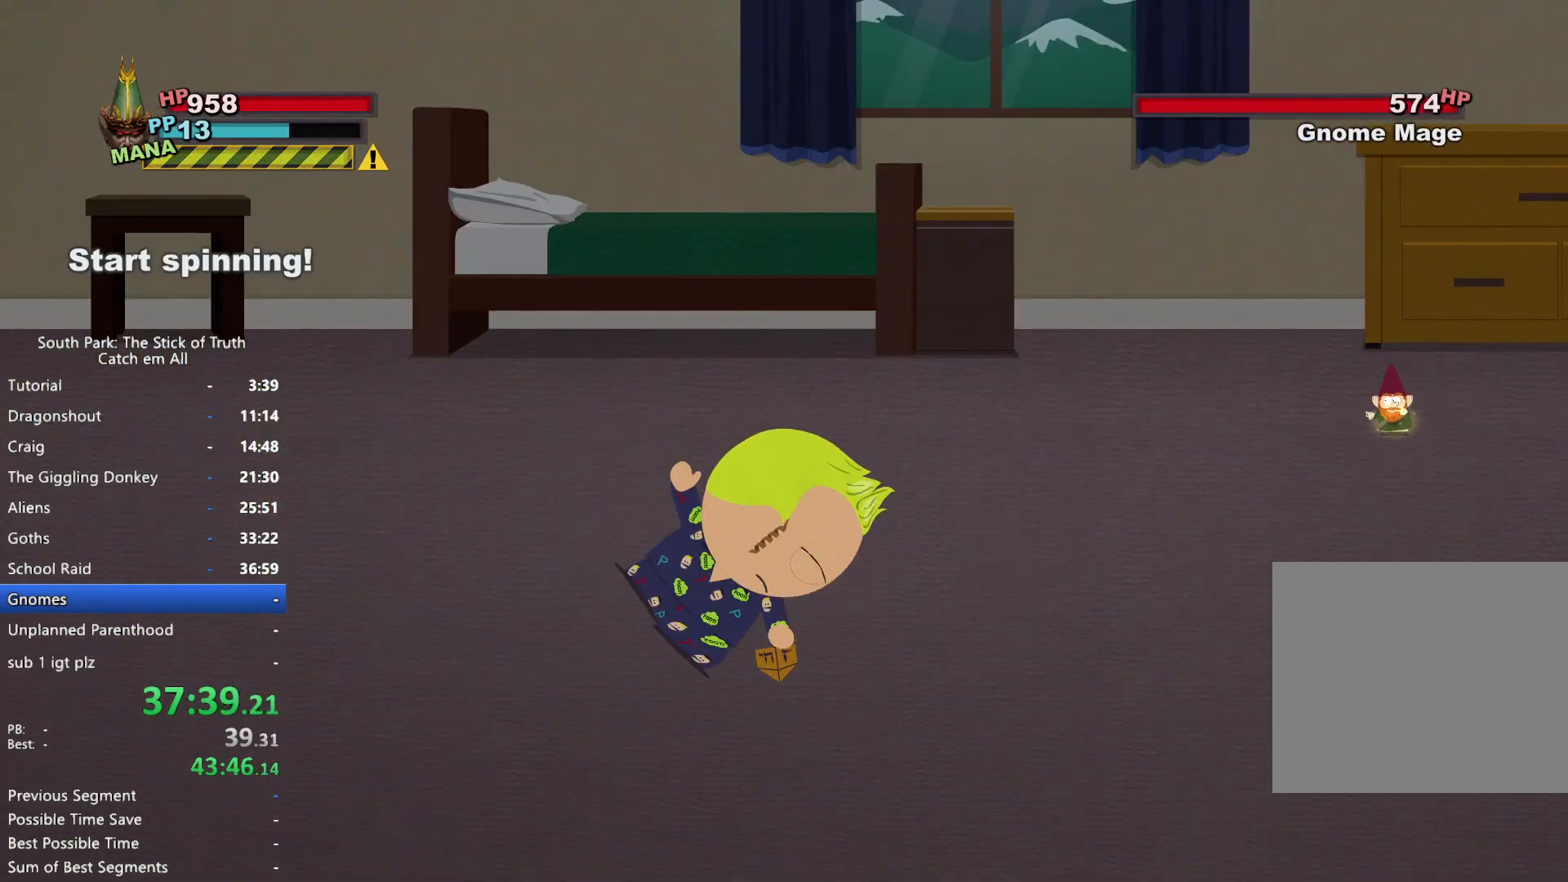
{"dt_ms": 1000, "buttons": [], "left_stick": "center", "right_stick": "center", "button_events": []}
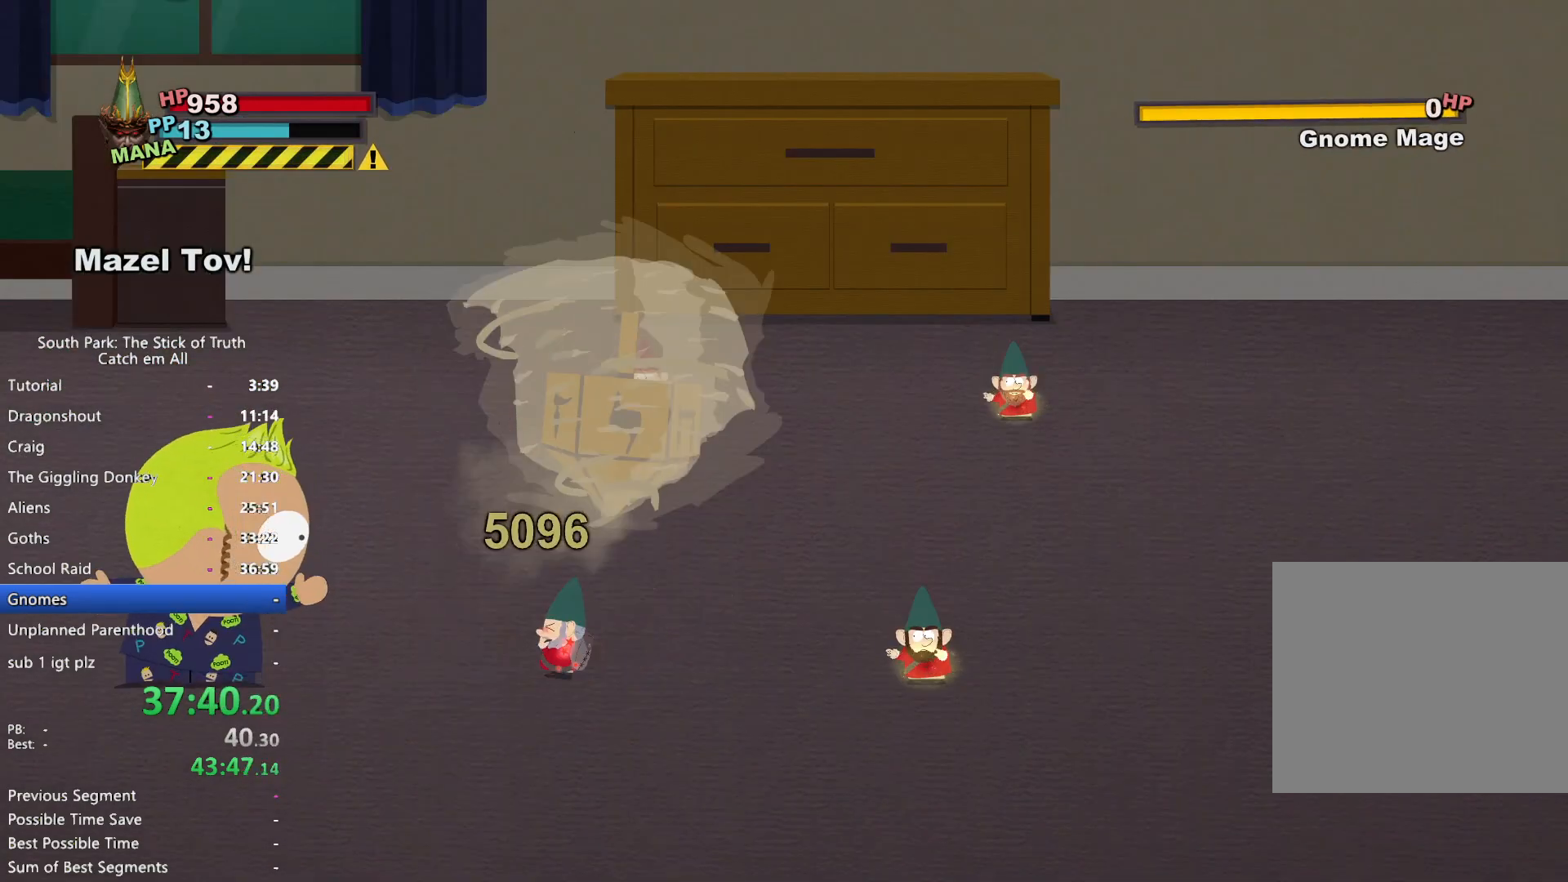
{"dt_ms": 500, "buttons": [], "left_stick": "center", "right_stick": "center", "button_events": []}
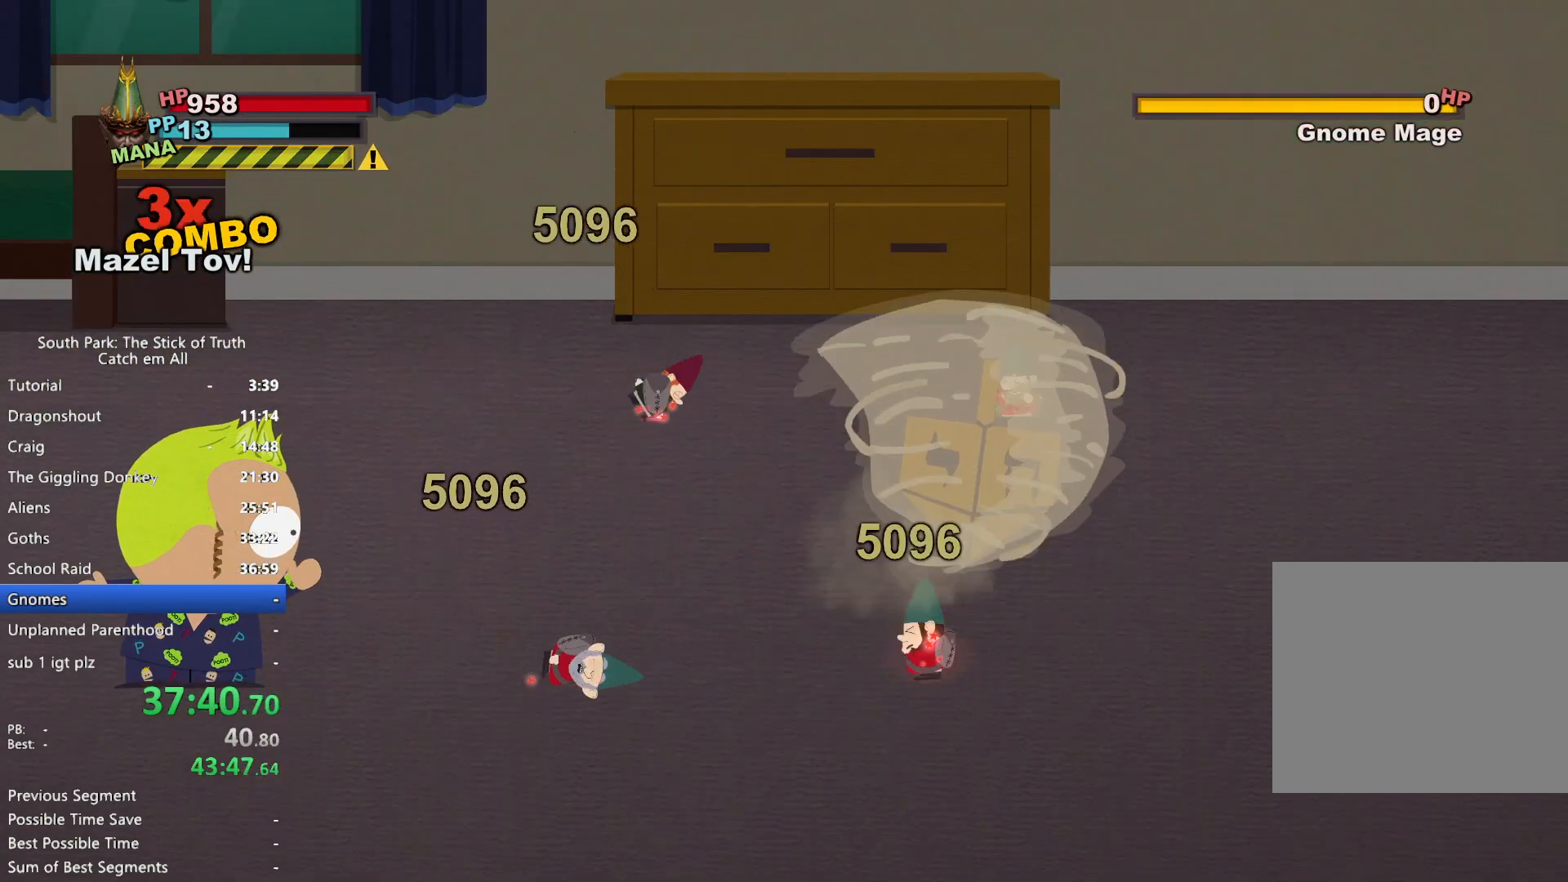
{"dt_ms": 500, "buttons": [], "left_stick": "center", "right_stick": "center", "button_events": []}
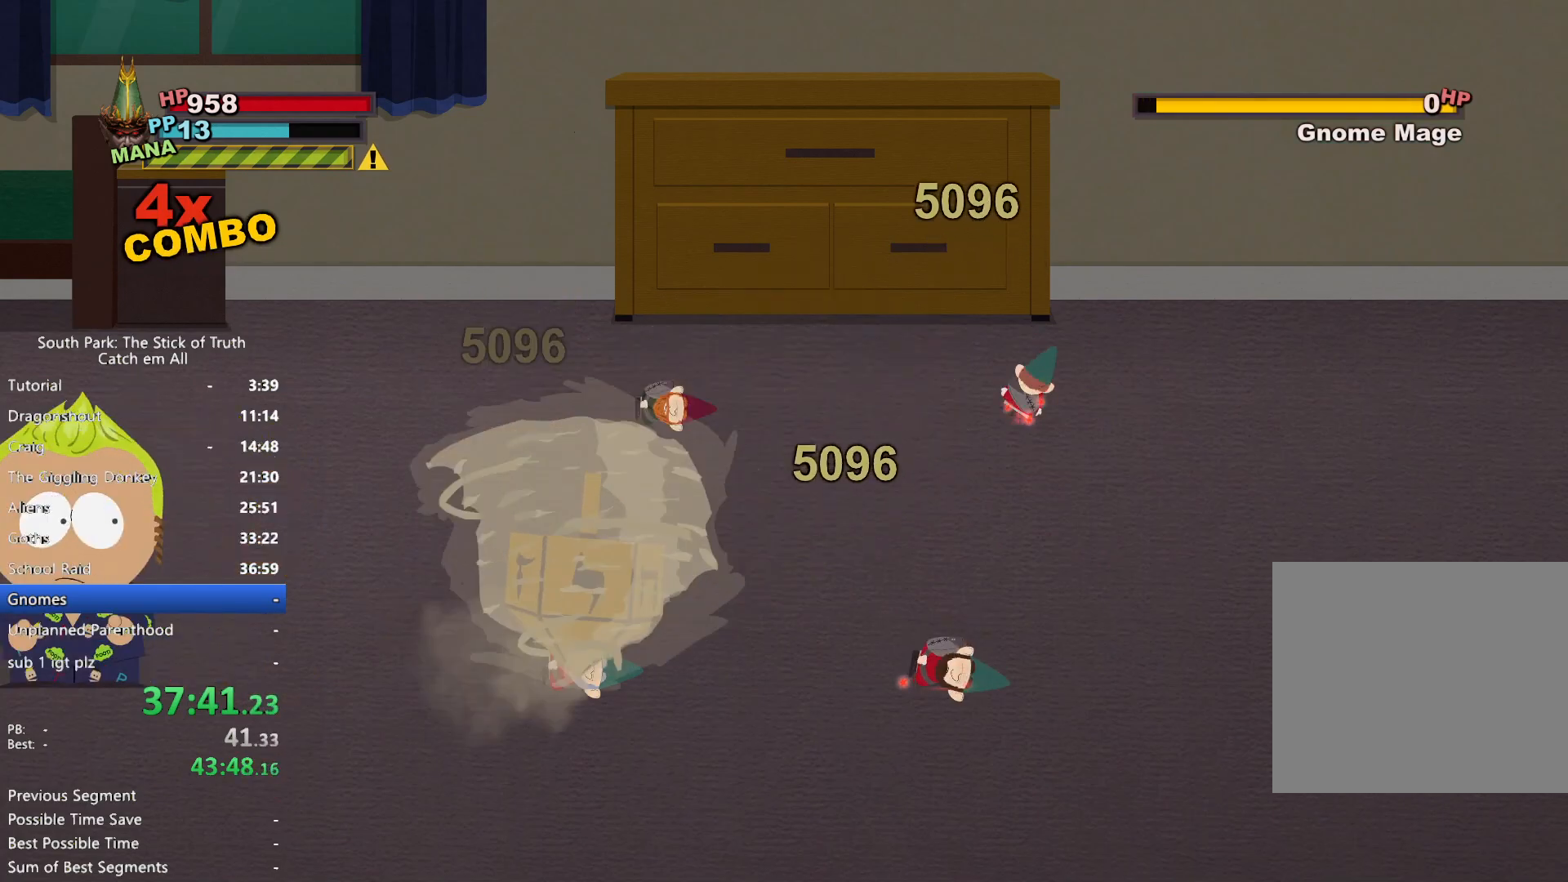
{"dt_ms": 500, "buttons": [], "left_stick": "center", "right_stick": "center", "button_events": []}
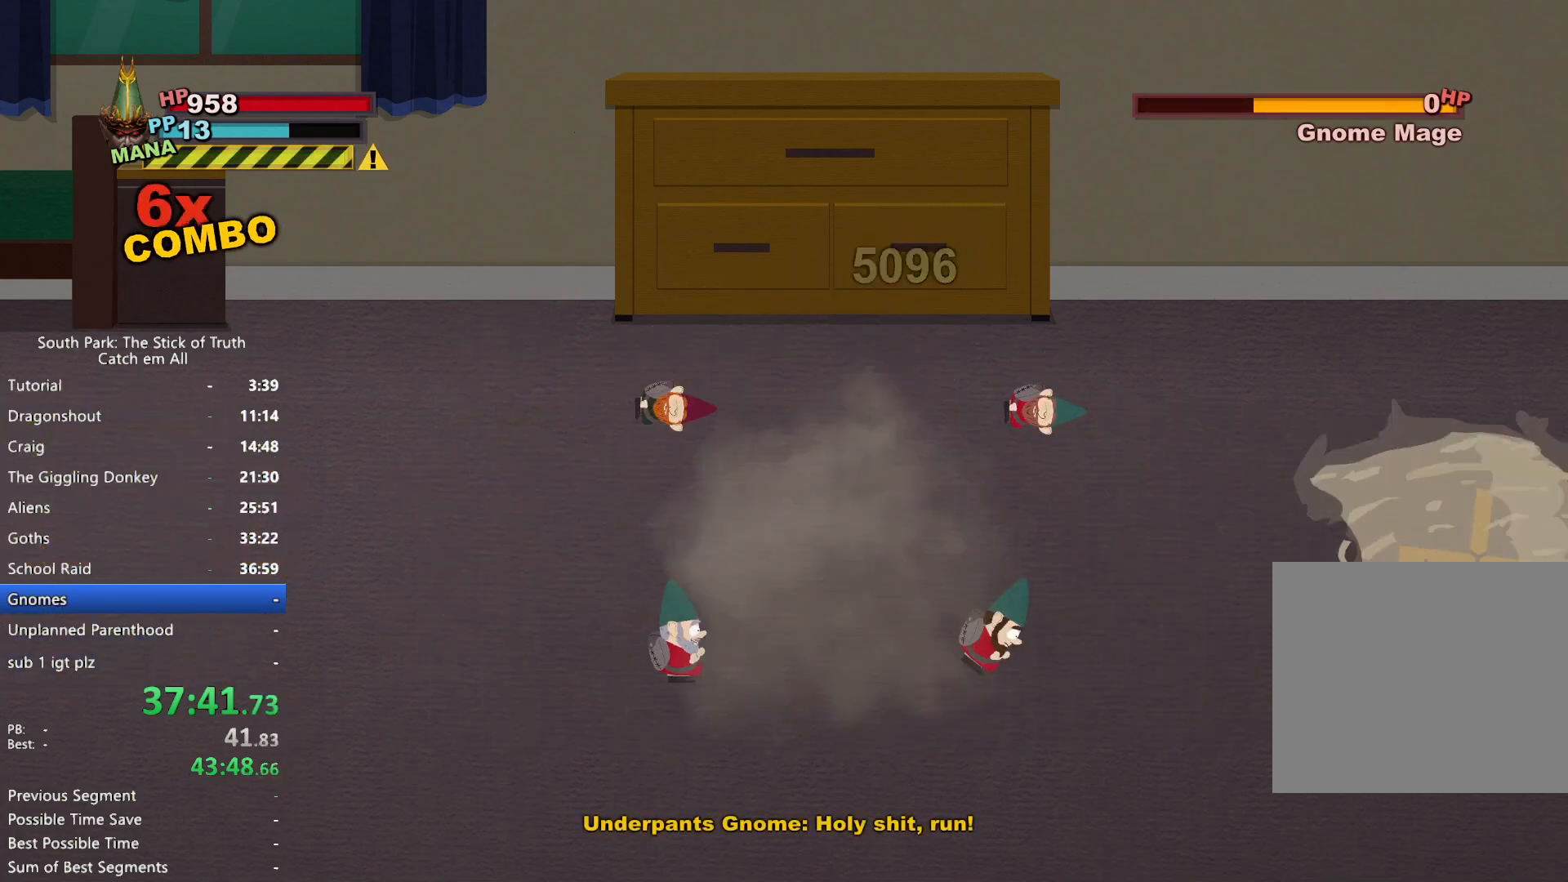
{"dt_ms": 500, "buttons": [], "left_stick": "center", "right_stick": "center", "button_events": []}
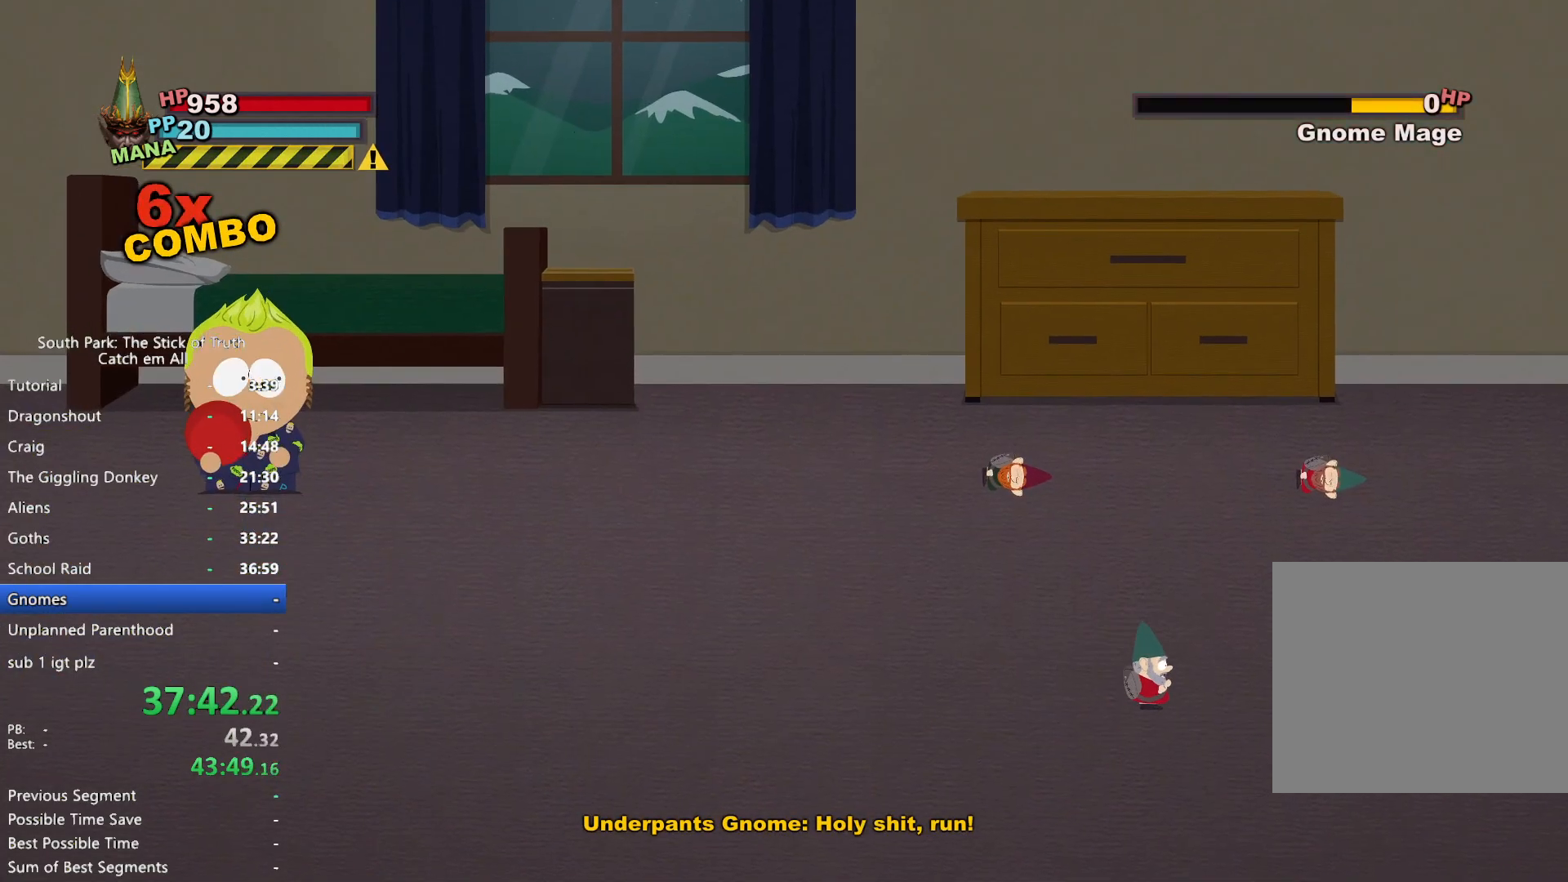
{"dt_ms": 500, "buttons": [], "left_stick": "center", "right_stick": "center", "button_events": [[233, "A", "down"], [267, "A", "up"]]}
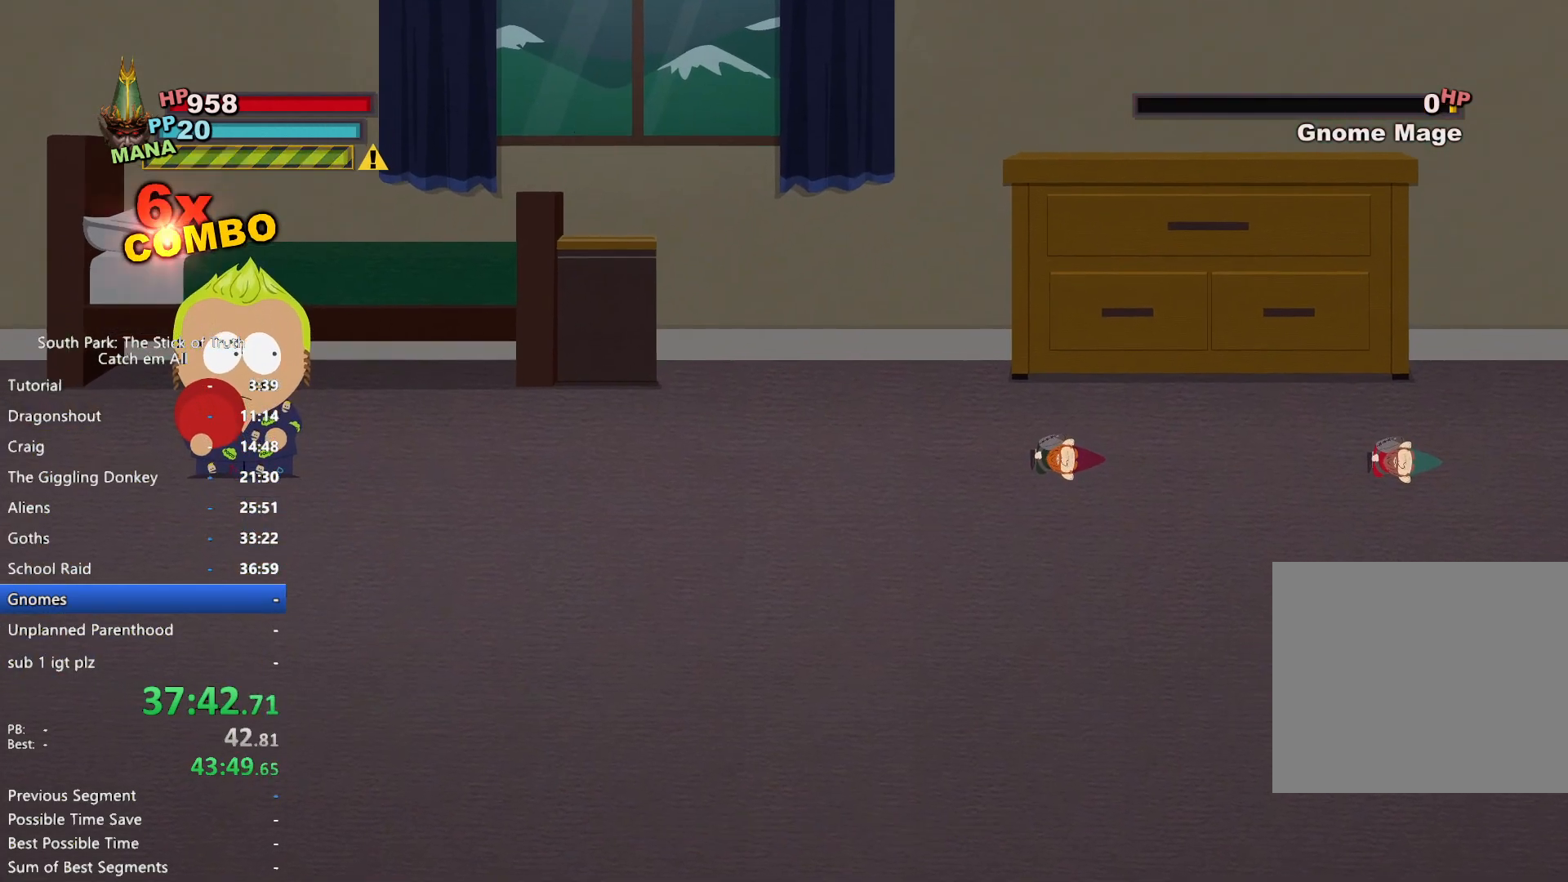
{"dt_ms": 500, "buttons": [], "left_stick": "center", "right_stick": "center", "button_events": [[350, "A", "down"], [450, "A", "up"]]}
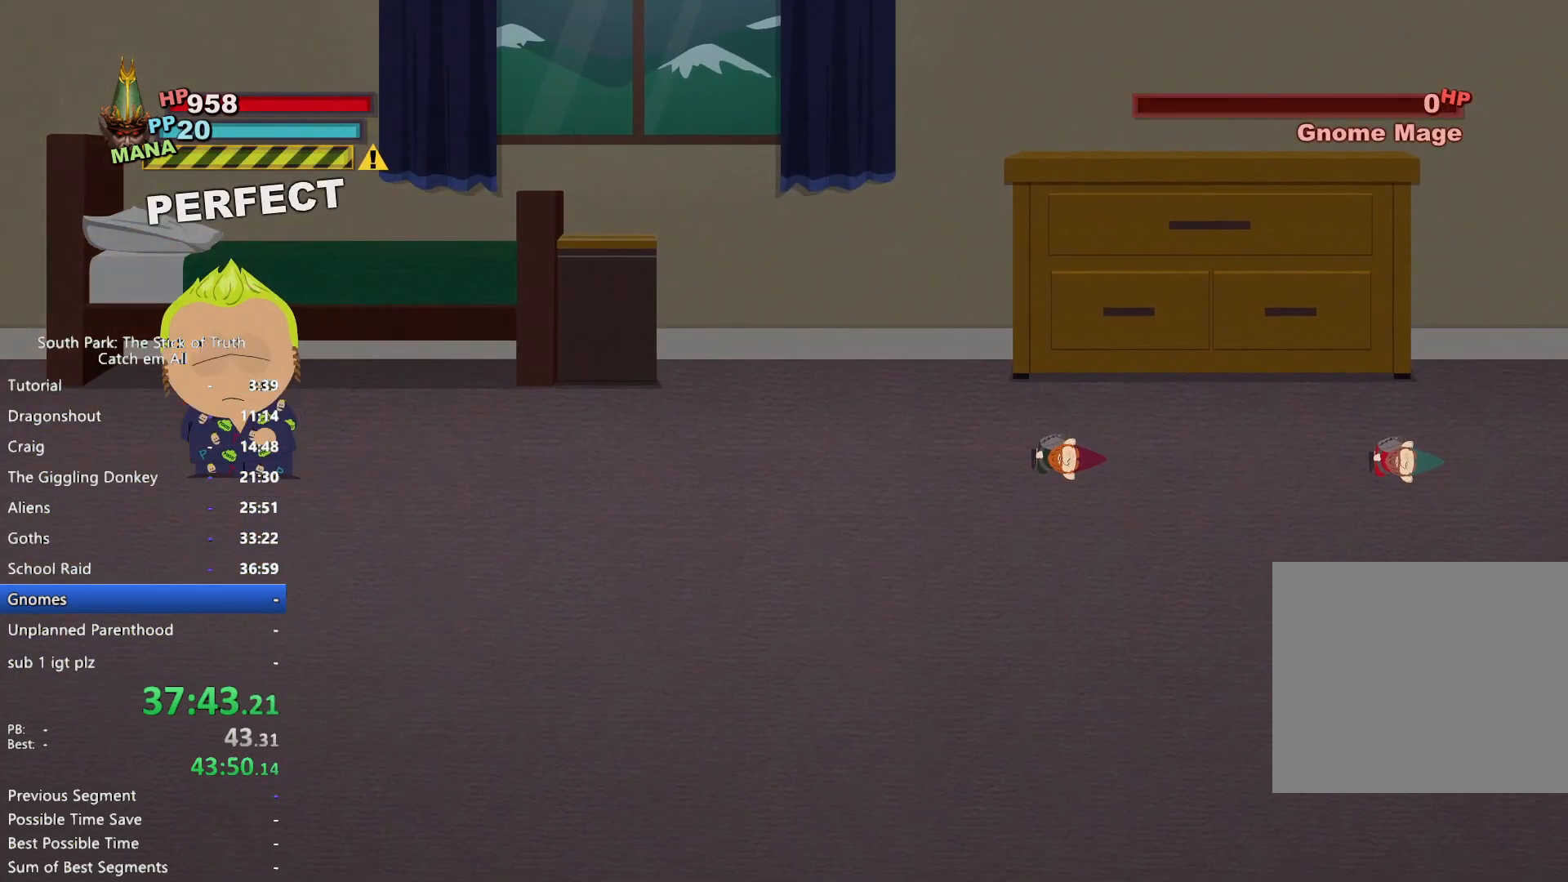
{"dt_ms": 500, "buttons": [], "left_stick": "center", "right_stick": "center", "button_events": []}
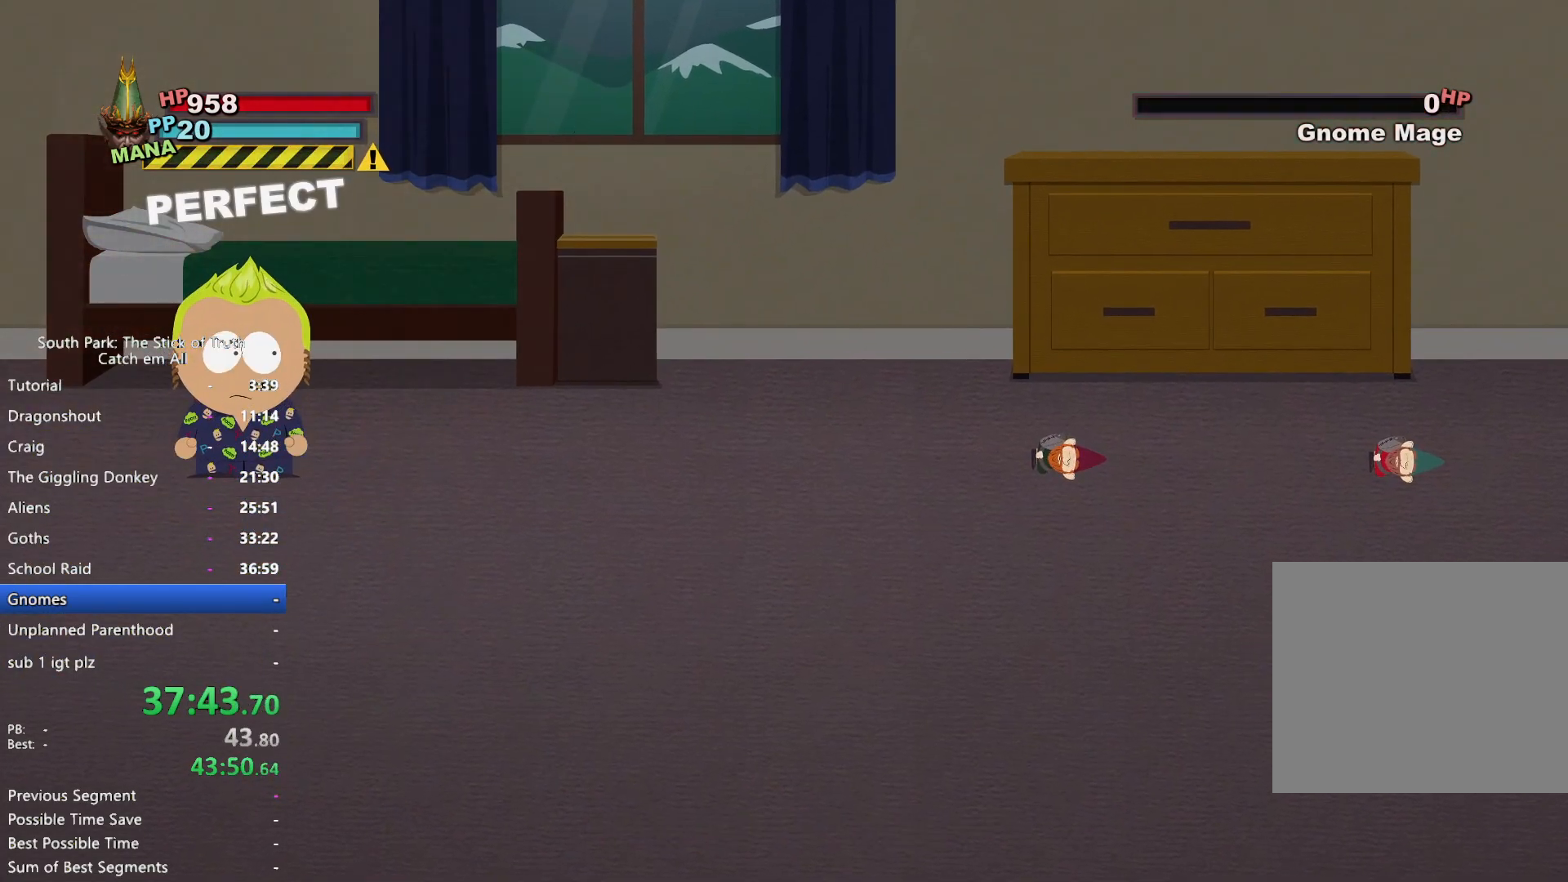
{"dt_ms": 500, "buttons": [], "left_stick": "center", "right_stick": "center", "button_events": []}
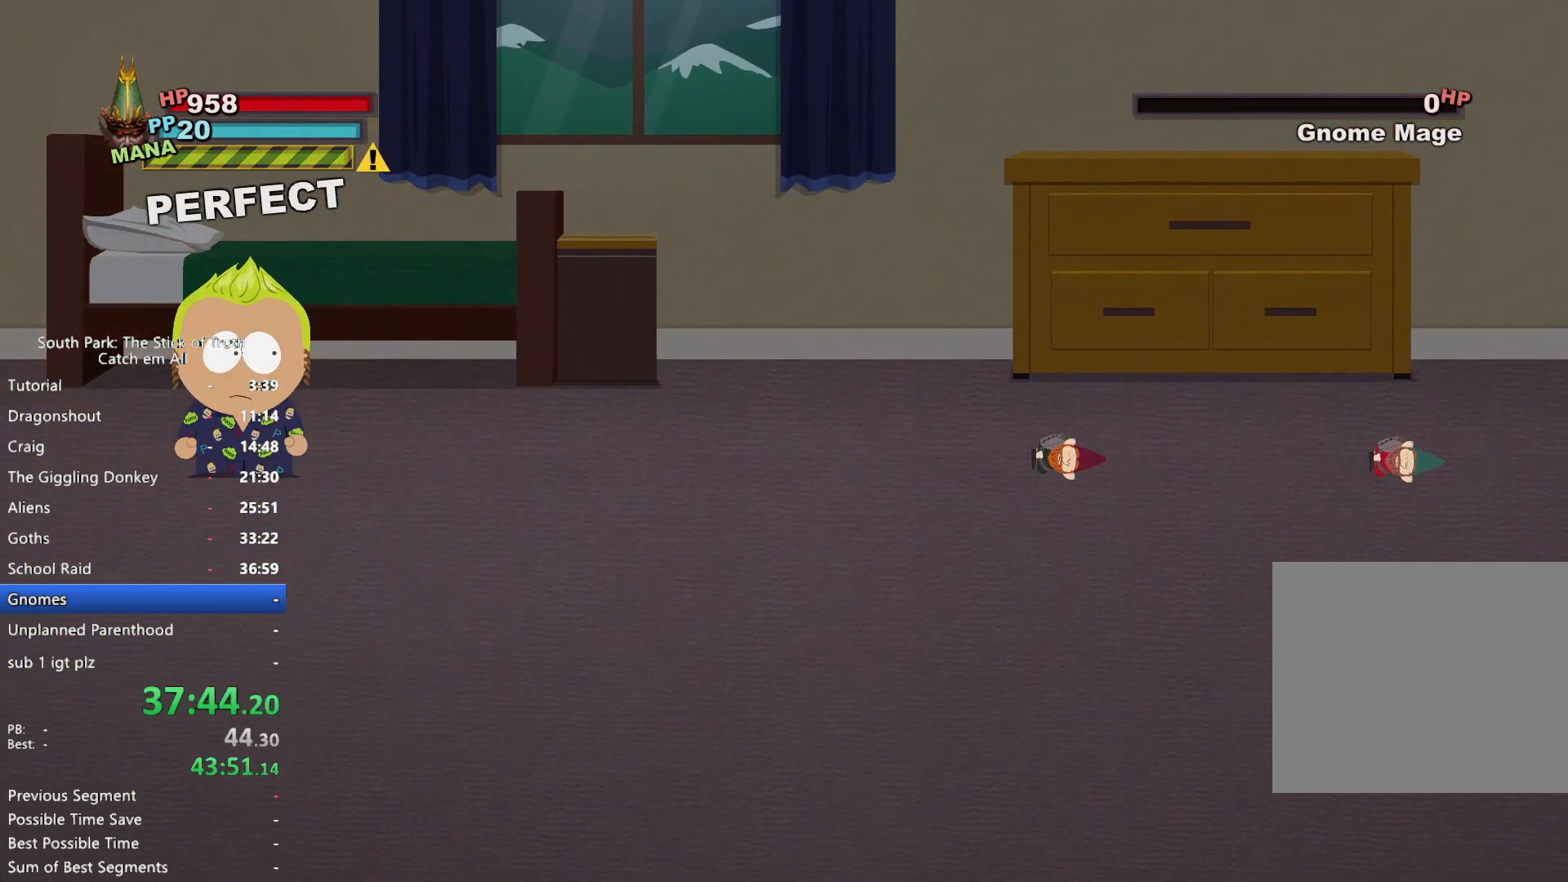
{"dt_ms": 500, "buttons": [], "left_stick": "center", "right_stick": "center", "button_events": []}
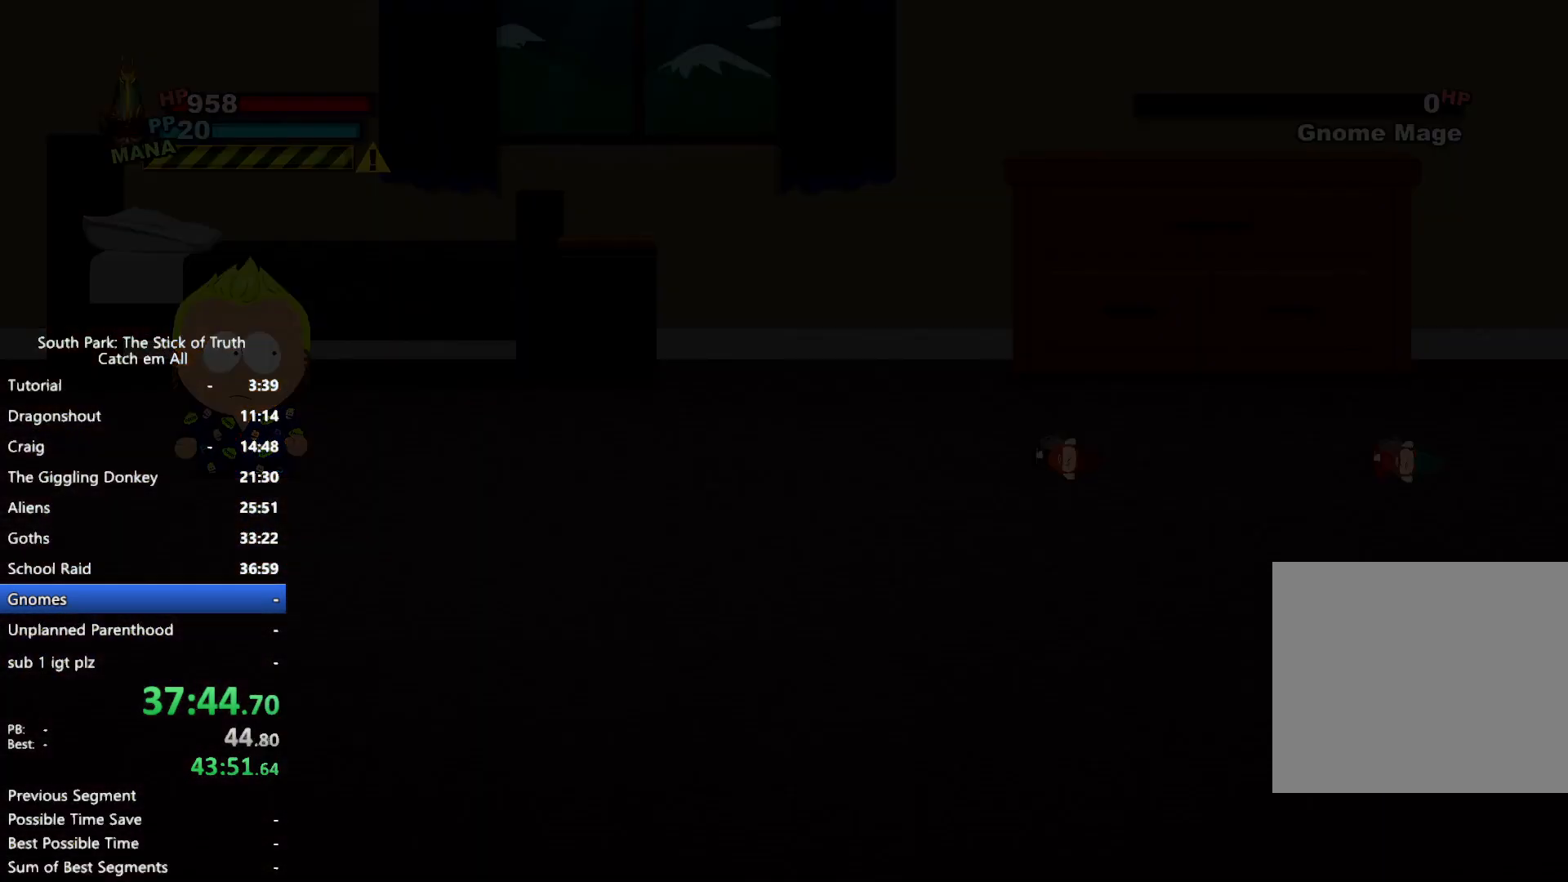
{"dt_ms": 500, "buttons": [], "left_stick": "center", "right_stick": "center", "button_events": []}
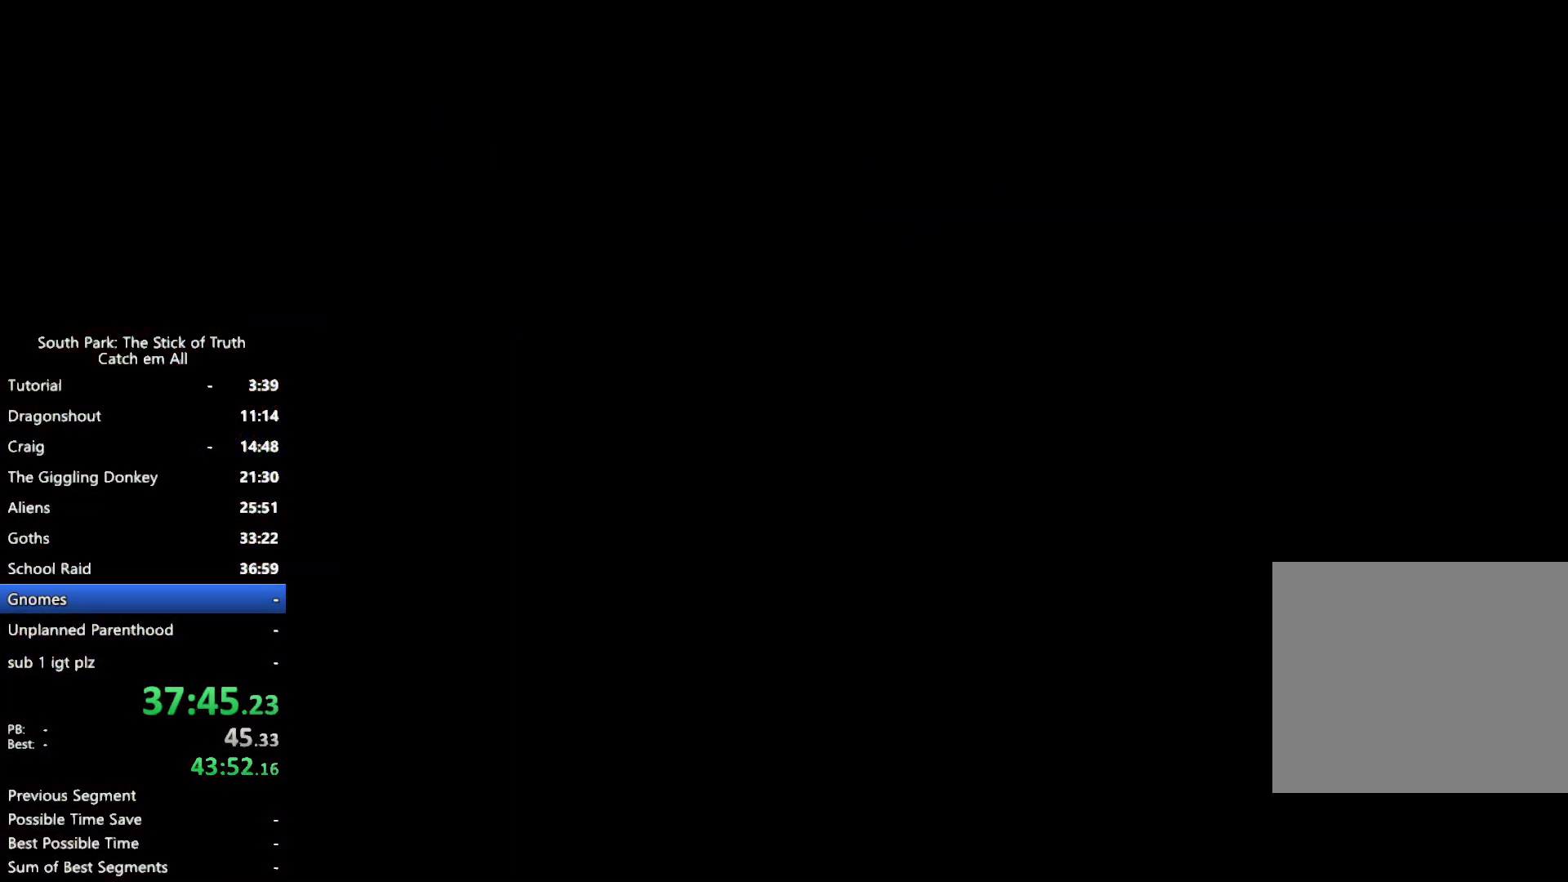
{"dt_ms": 500, "buttons": [], "left_stick": "center", "right_stick": "center", "button_events": []}
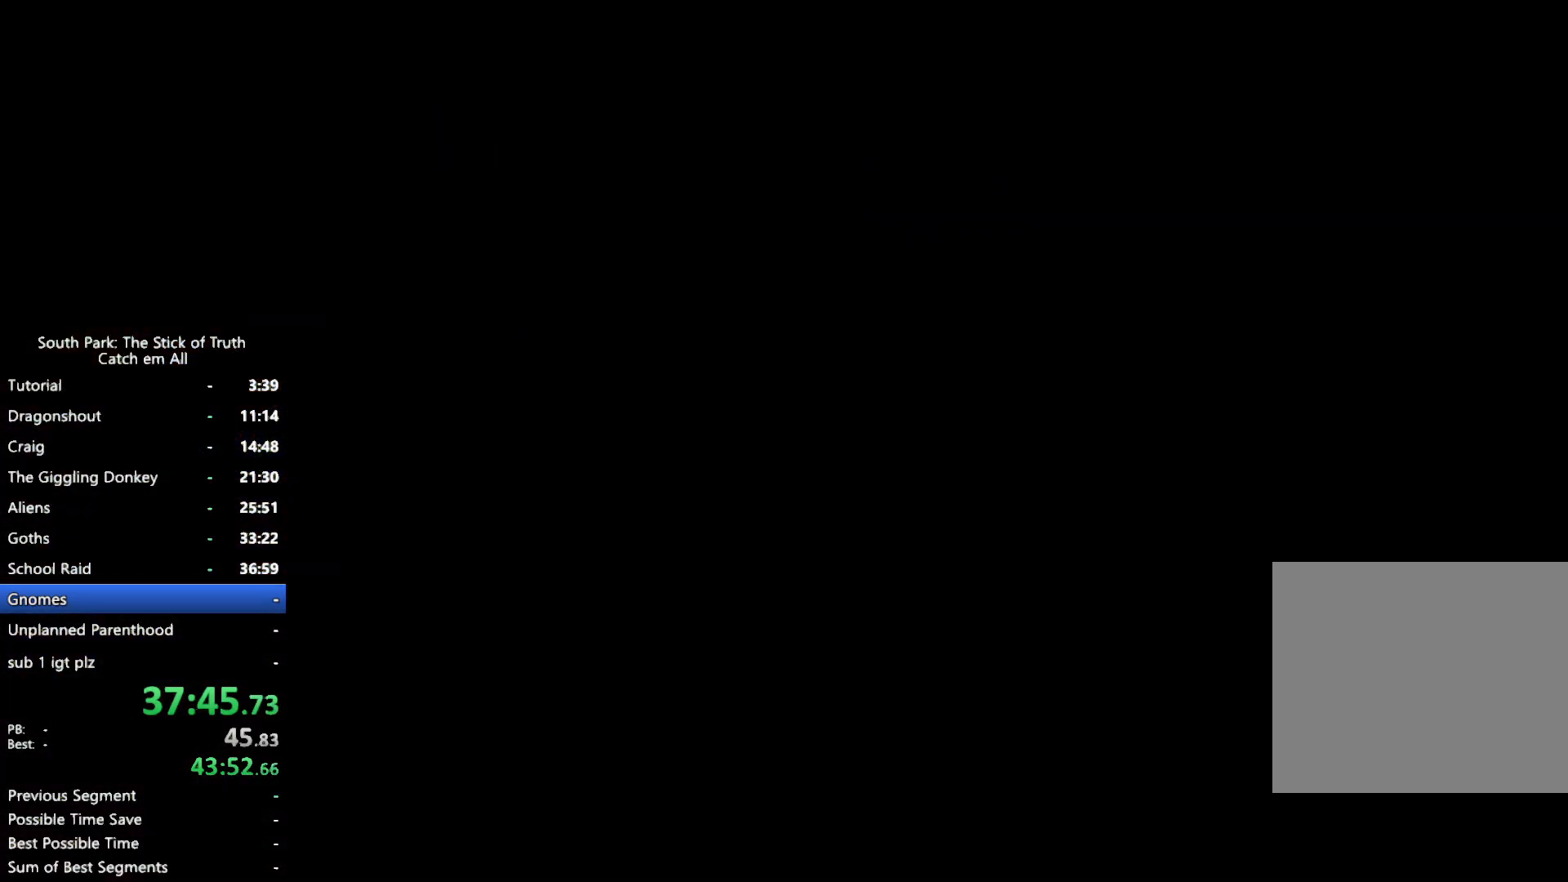
{"dt_ms": 500, "buttons": ["B"], "left_stick": "center", "right_stick": "center", "button_events": [[200, "B", "down"]]}
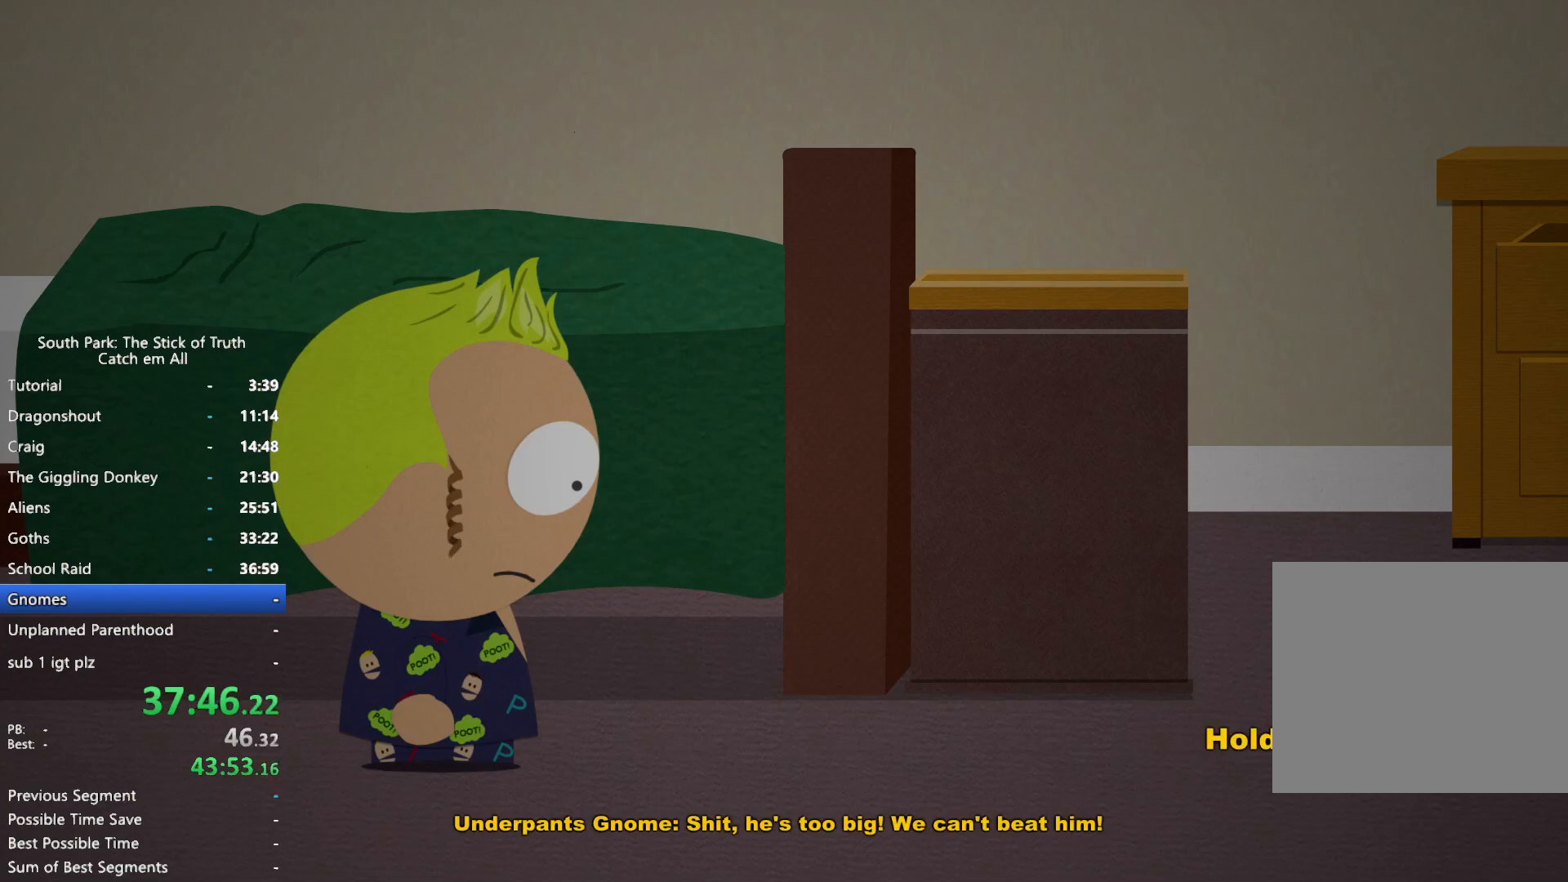
{"dt_ms": 500, "buttons": ["B"], "left_stick": "center", "right_stick": "center", "button_events": []}
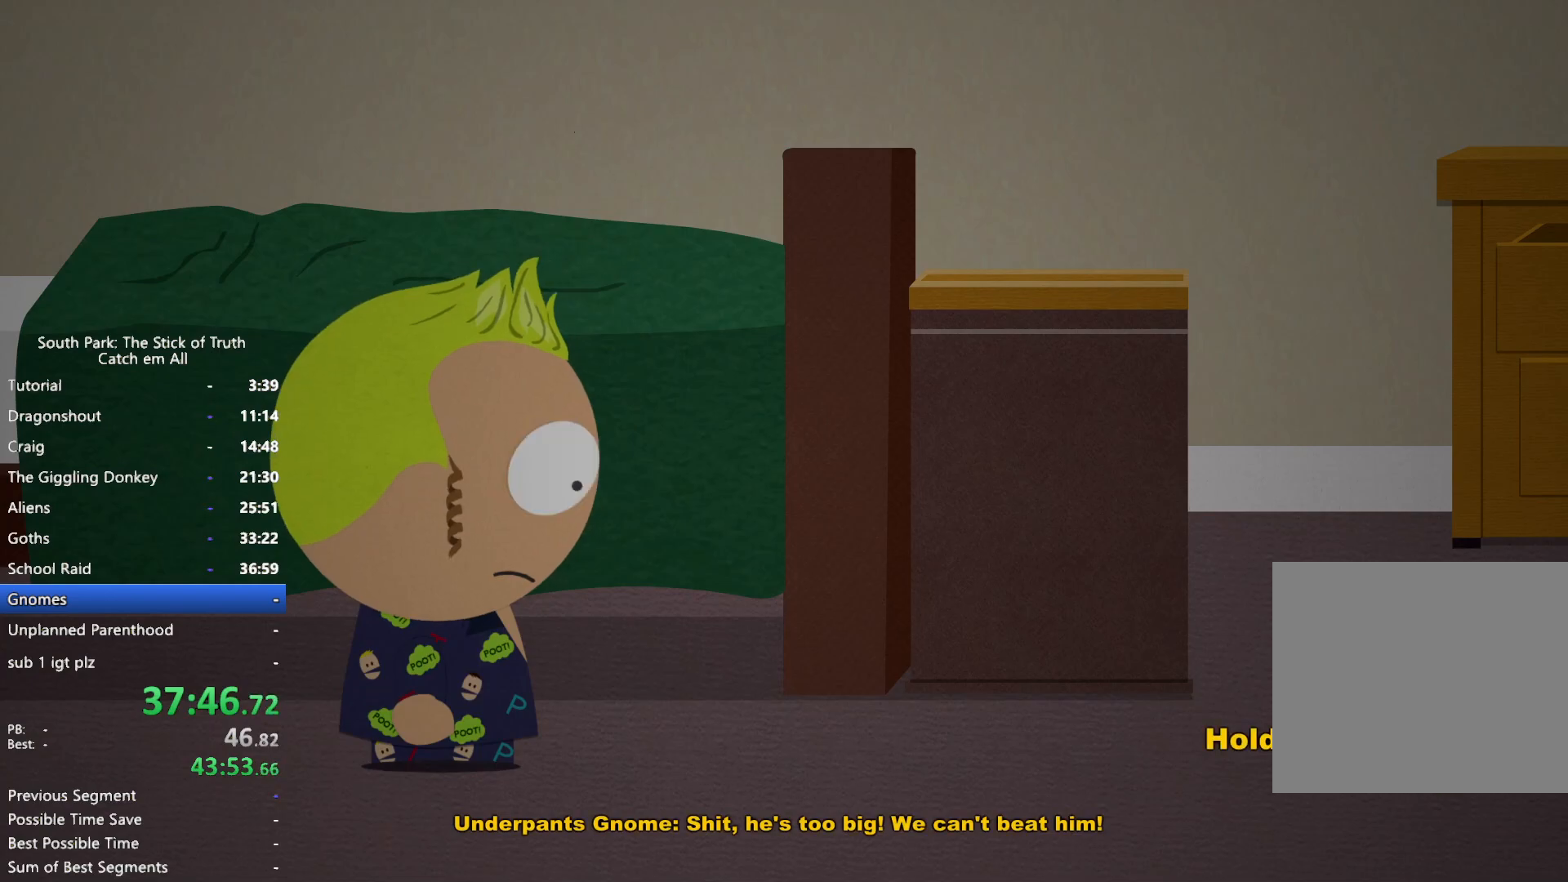
{"dt_ms": 500, "buttons": [], "left_stick": "center", "right_stick": "center", "button_events": [[450, "B", "up"]]}
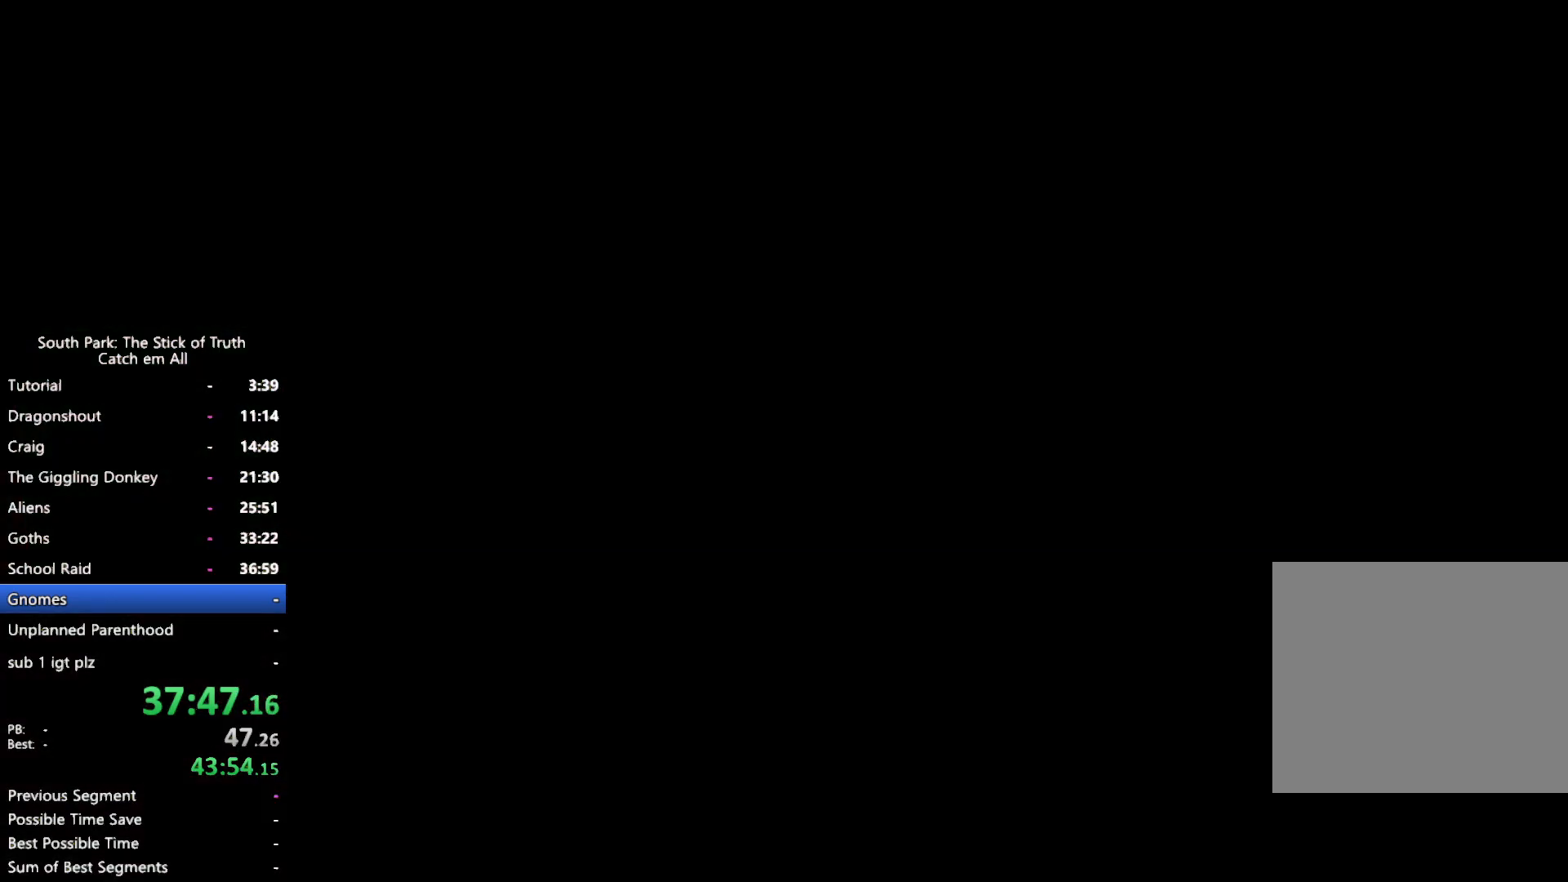
{"dt_ms": 500, "buttons": [], "left_stick": "center", "right_stick": "center", "button_events": []}
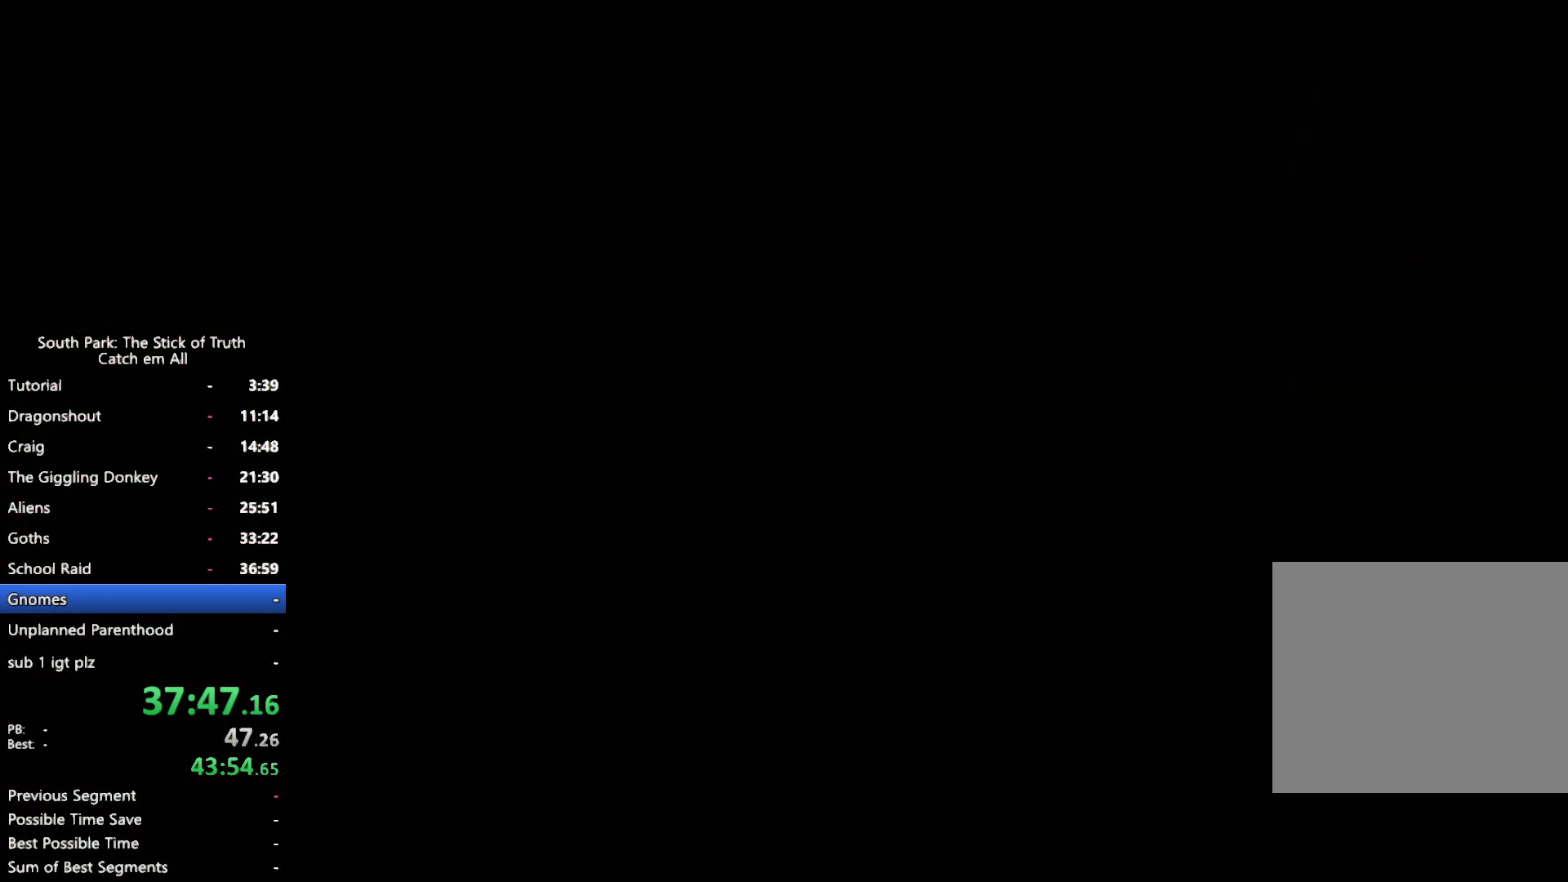
{"dt_ms": 500, "buttons": [], "left_stick": "center", "right_stick": "center"}
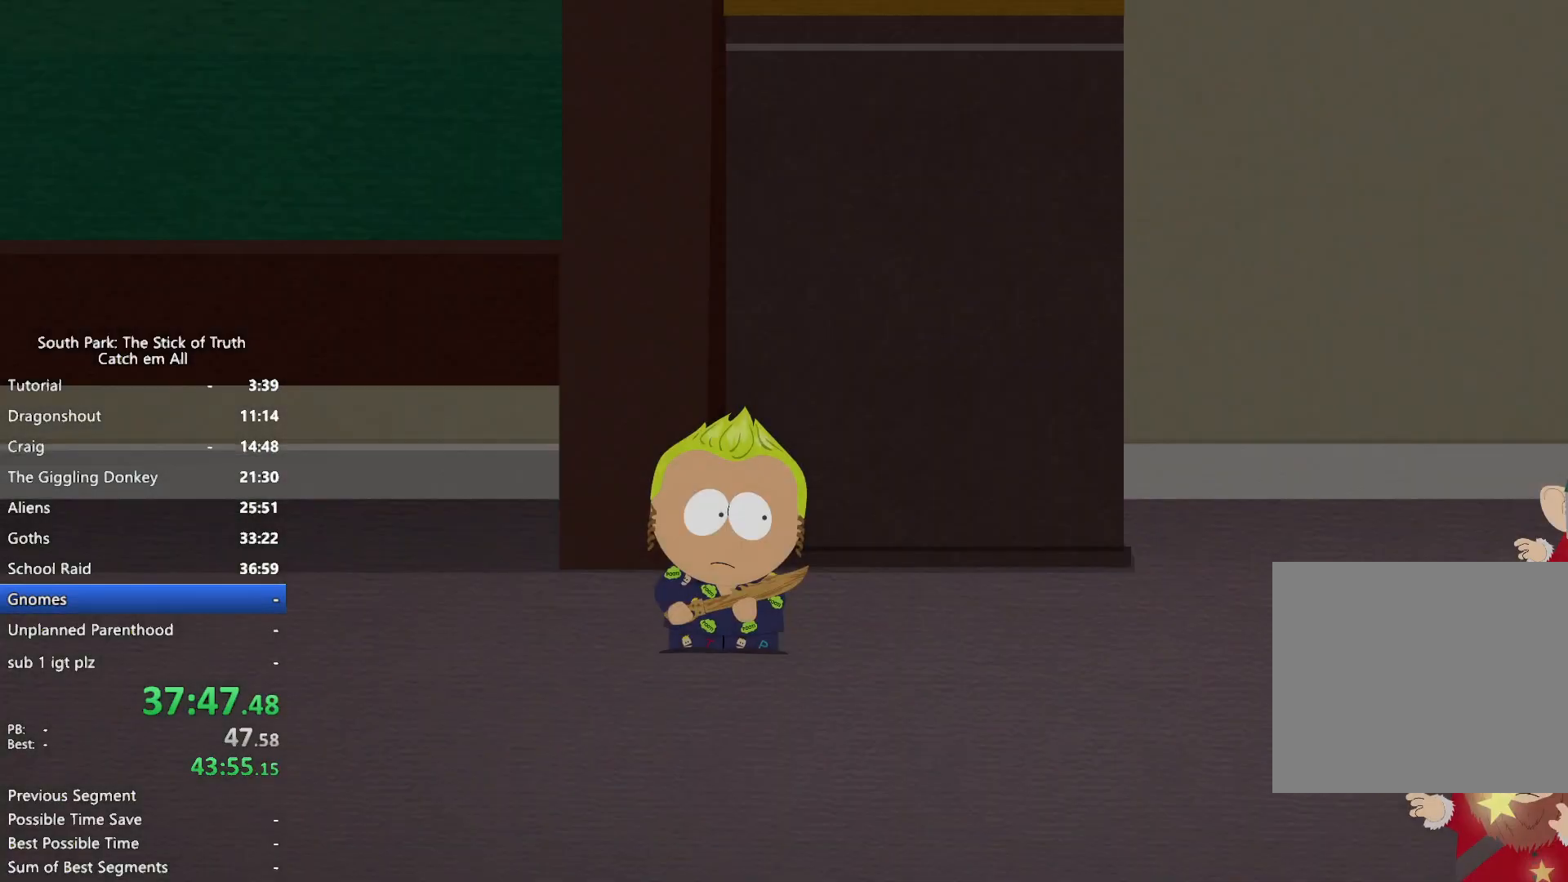
{"dt_ms": 1000, "buttons": [], "left_stick": "center", "right_stick": "center"}